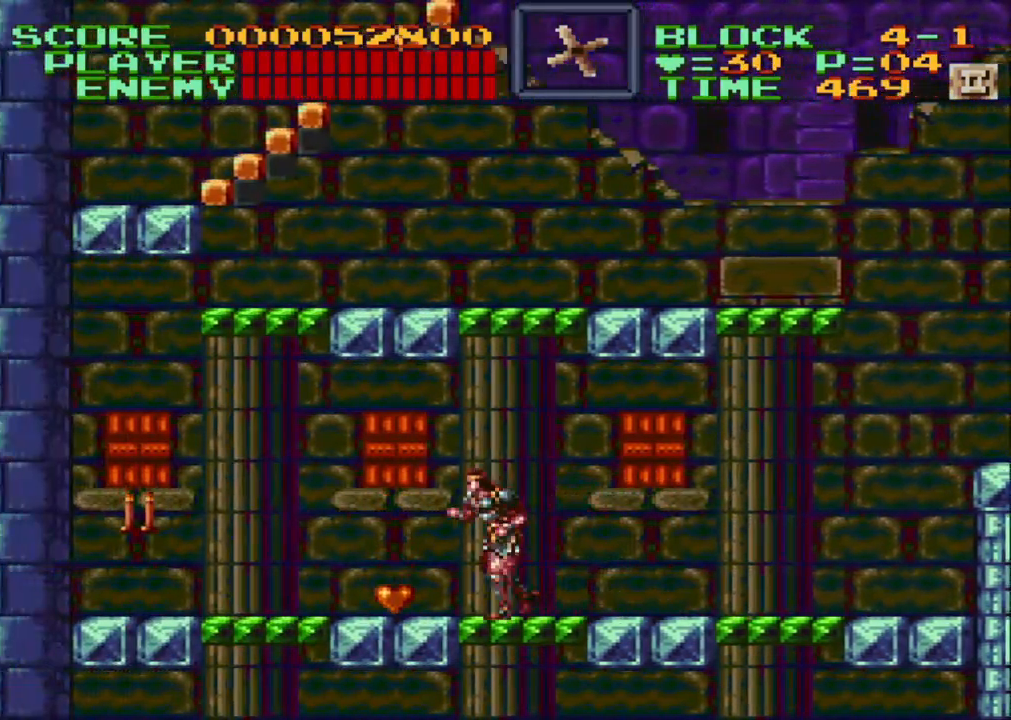
Gameplay with a controller (Nintendo layout); each line is a JSON object with the inputs held at the frame after it. "events" lists button and stick changes between this image and that frame as [ms after this image, input, new state], when the widget could be followed in between. Not read: L3 R3.
{"buttons": ["DPAD_LEFT"], "events": [[317, "Y", "down"], [433, "Y", "up"]]}
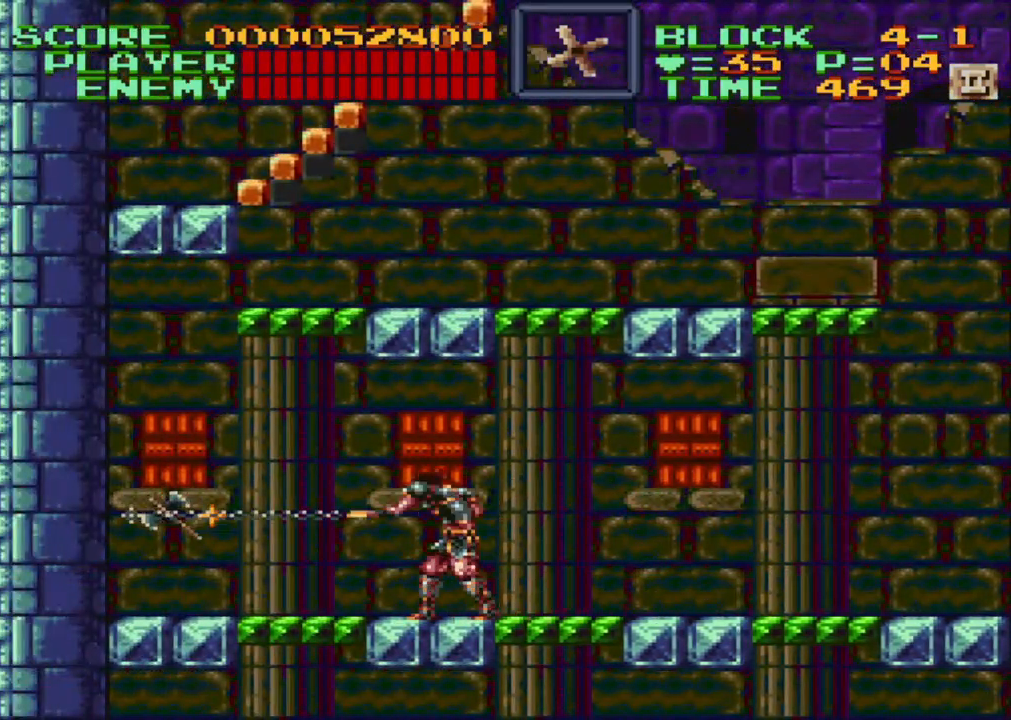
{"buttons": ["DPAD_LEFT"], "events": []}
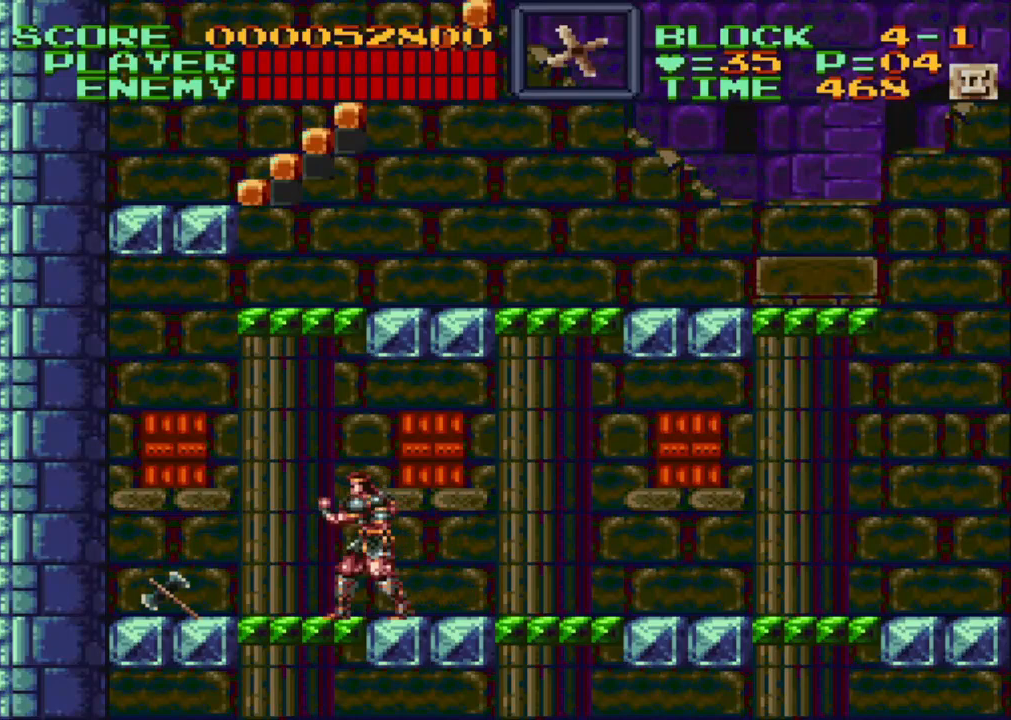
{"buttons": ["DPAD_RIGHT"], "events": [[17, "DPAD_LEFT", "up"], [150, "DPAD_RIGHT", "down"]]}
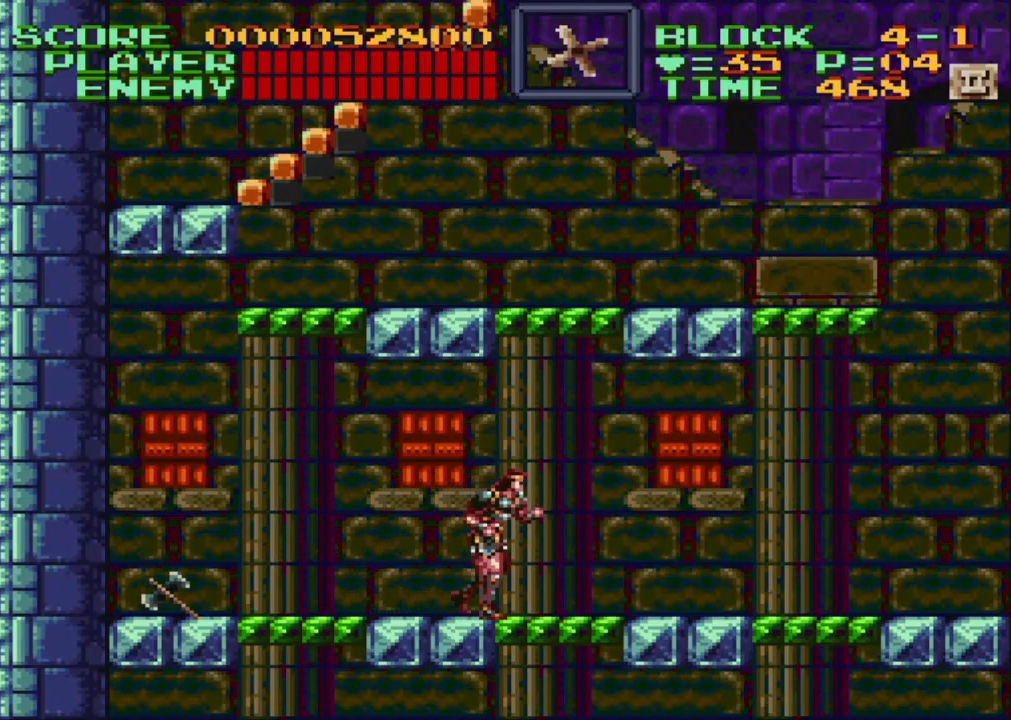
{"buttons": ["DPAD_RIGHT"], "events": []}
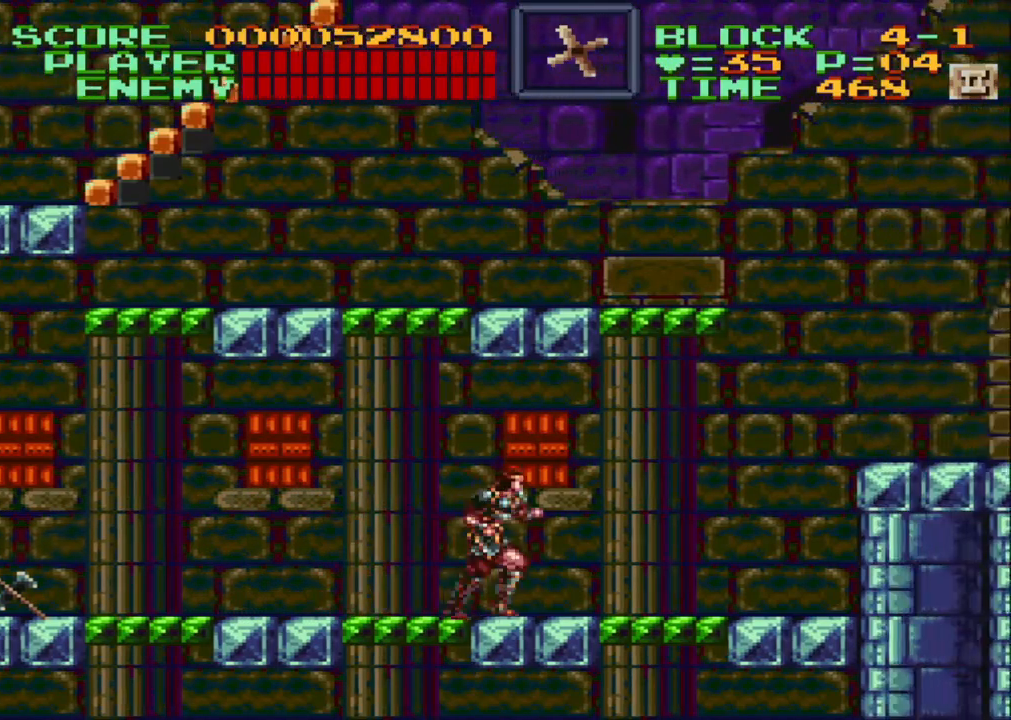
{"buttons": ["DPAD_RIGHT"], "events": []}
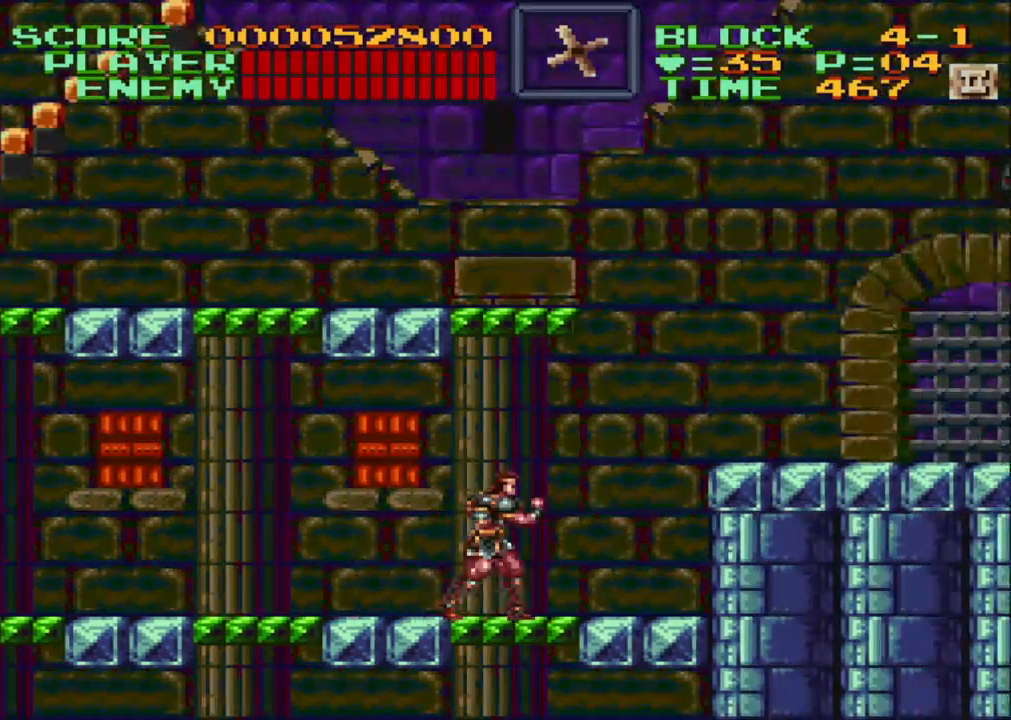
{"buttons": ["B", "DPAD_RIGHT"], "events": [[400, "B", "down"]]}
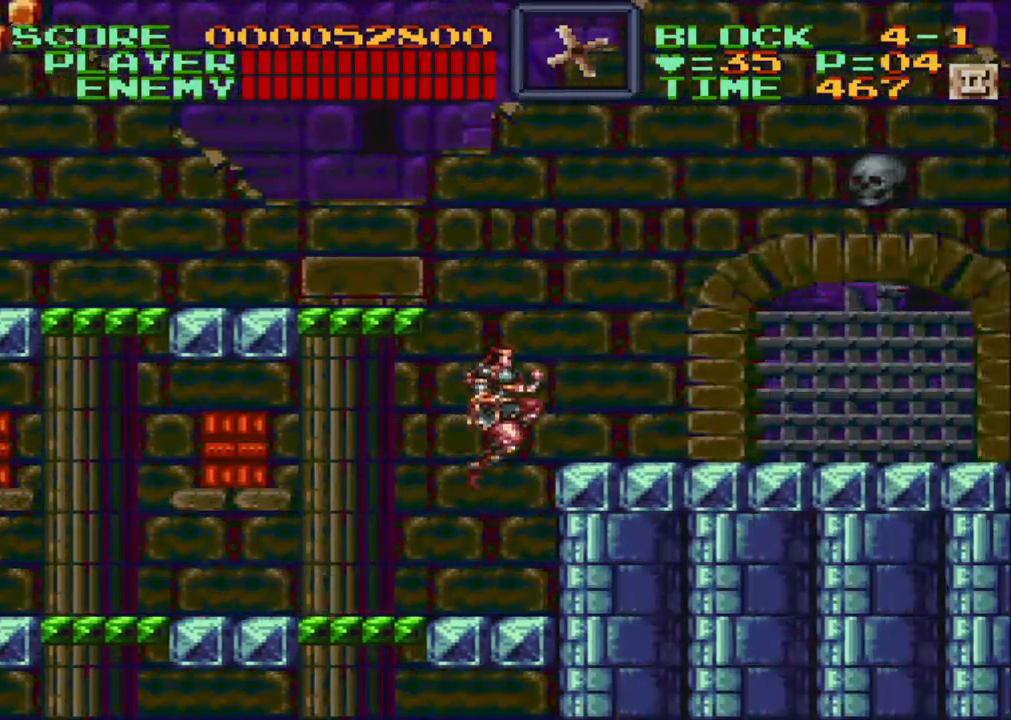
{"buttons": ["DPAD_RIGHT"], "events": [[233, "B", "up"]]}
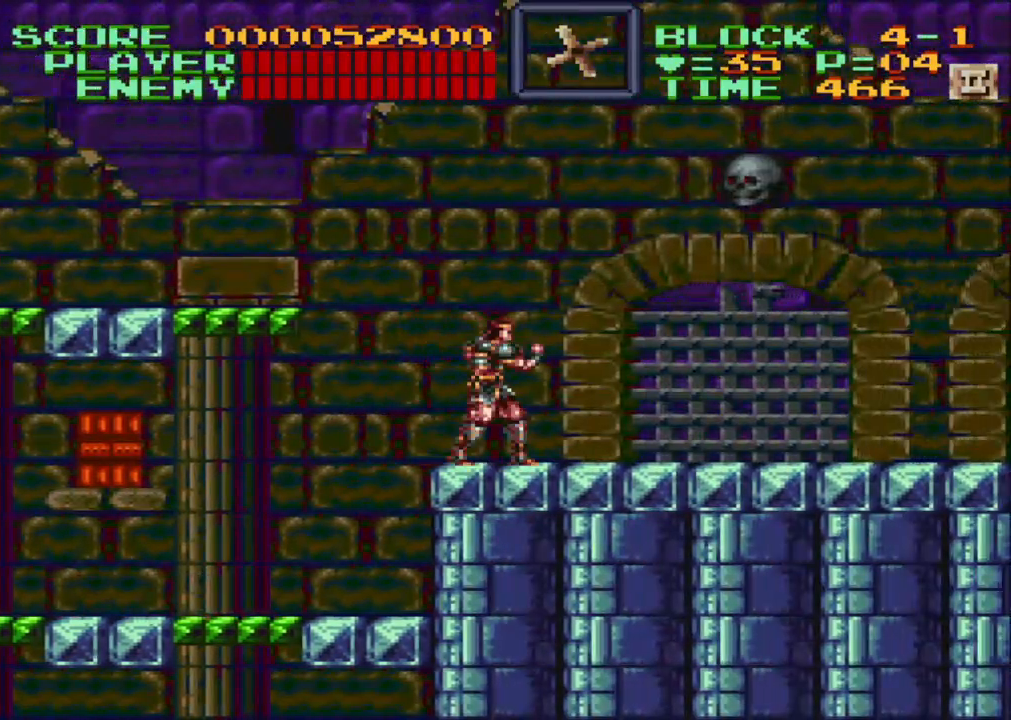
{"buttons": ["B", "DPAD_LEFT"], "events": [[33, "DPAD_RIGHT", "up"], [183, "DPAD_LEFT", "down"], [483, "B", "down"]]}
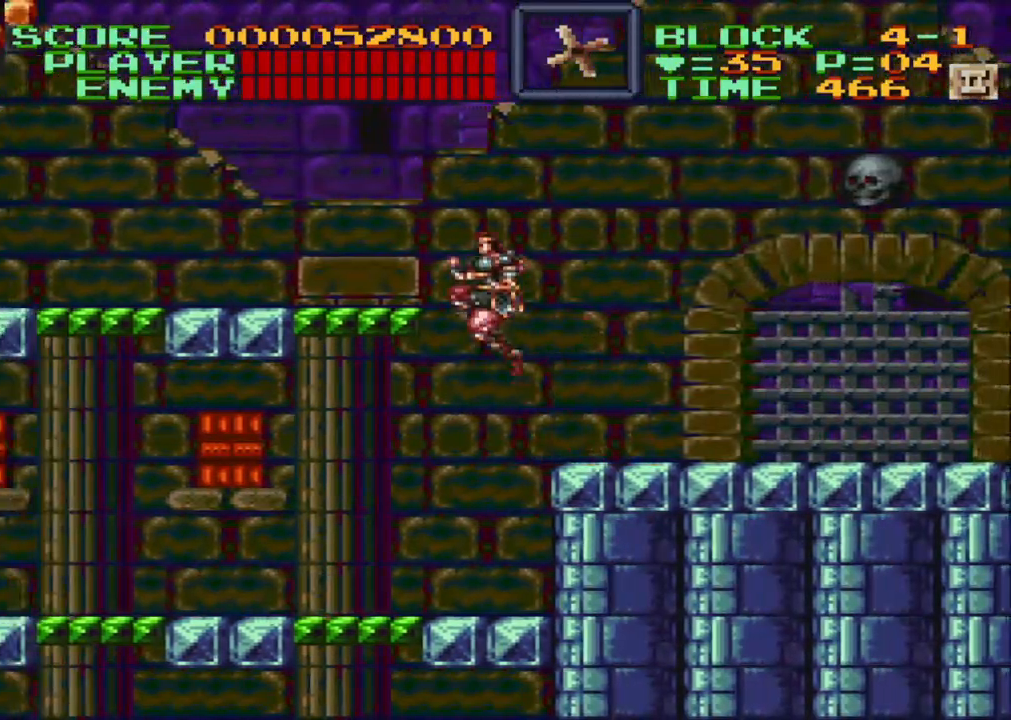
{"buttons": ["B", "DPAD_LEFT"], "events": [[300, "B", "up"], [383, "B", "down"]]}
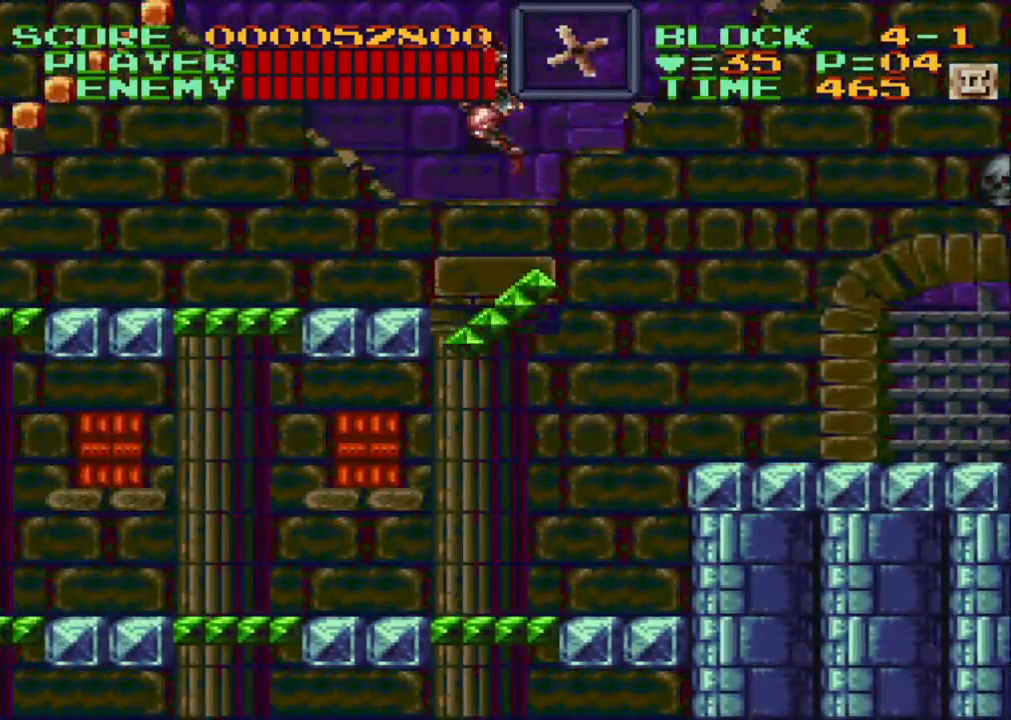
{"buttons": [], "events": [[267, "B", "up"], [500, "DPAD_LEFT", "up"]]}
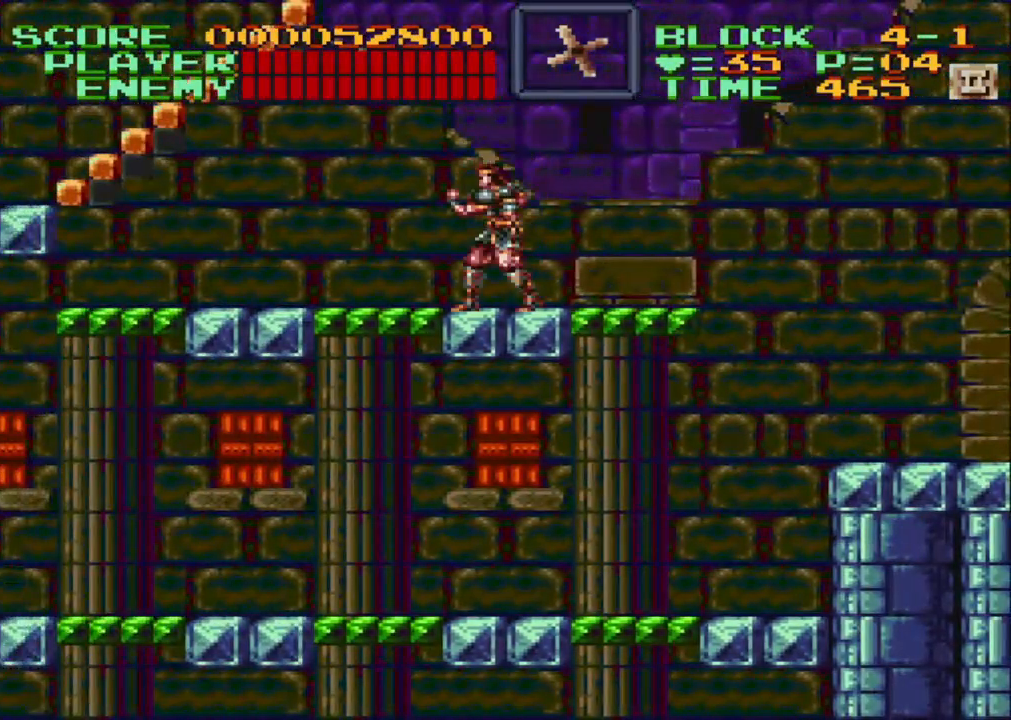
{"buttons": ["B", "DPAD_LEFT"], "events": [[317, "DPAD_LEFT", "down"], [367, "B", "down"]]}
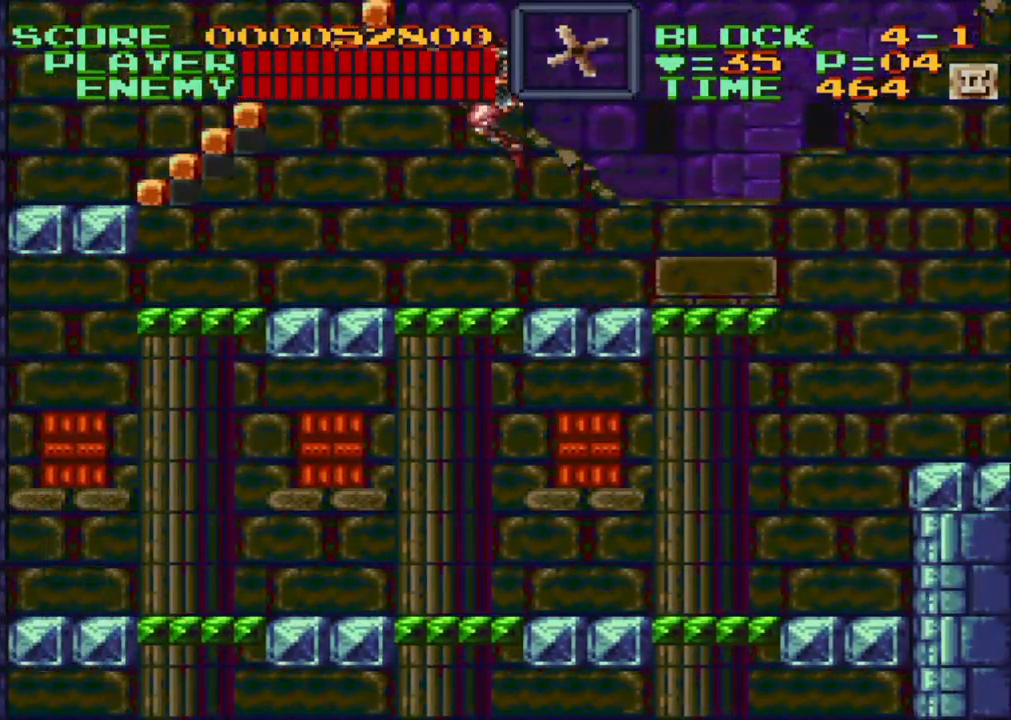
{"buttons": ["DPAD_LEFT"], "events": [[183, "B", "up"]]}
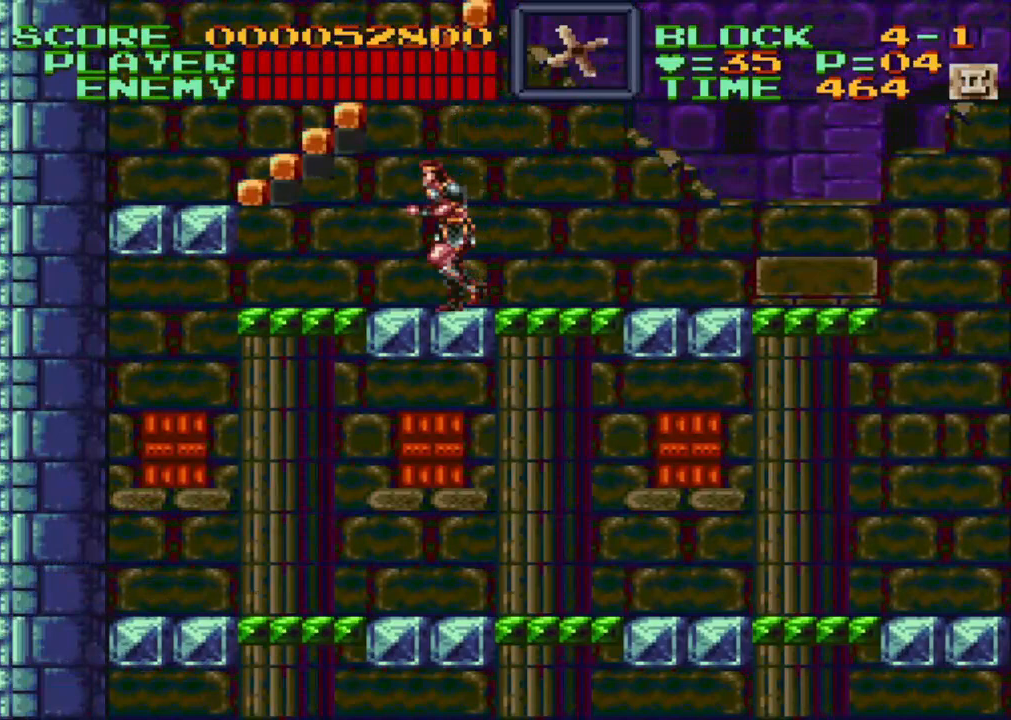
{"buttons": ["B", "DPAD_UP", "DPAD_LEFT"], "events": [[300, "B", "down"], [367, "DPAD_UP", "down"]]}
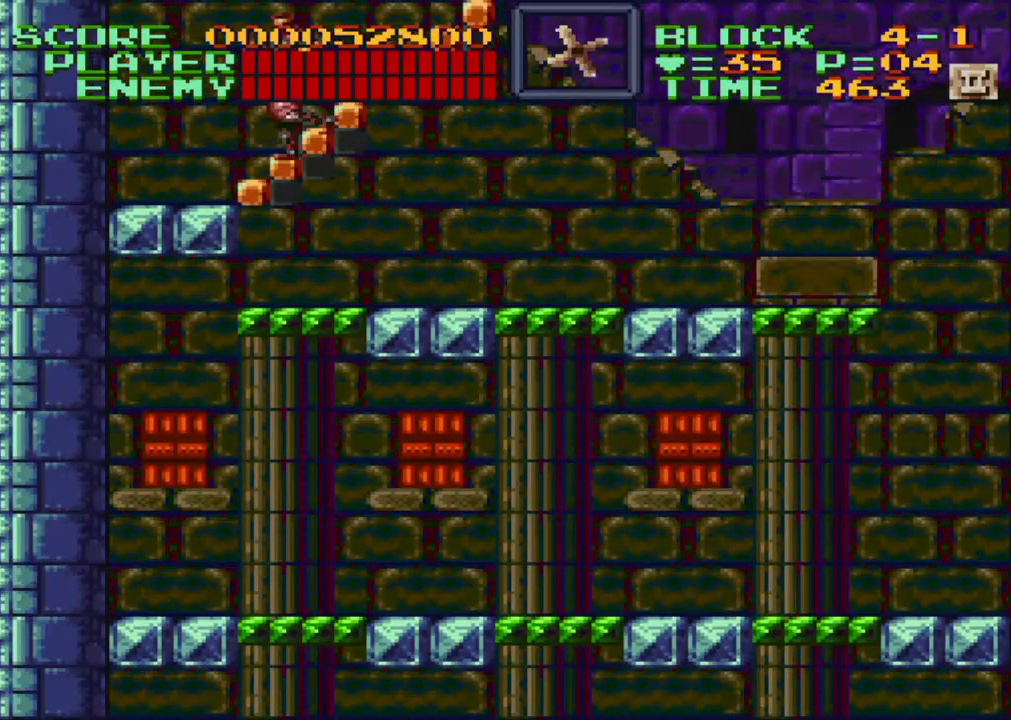
{"buttons": ["DPAD_UP", "DPAD_LEFT"], "events": [[133, "B", "up"]]}
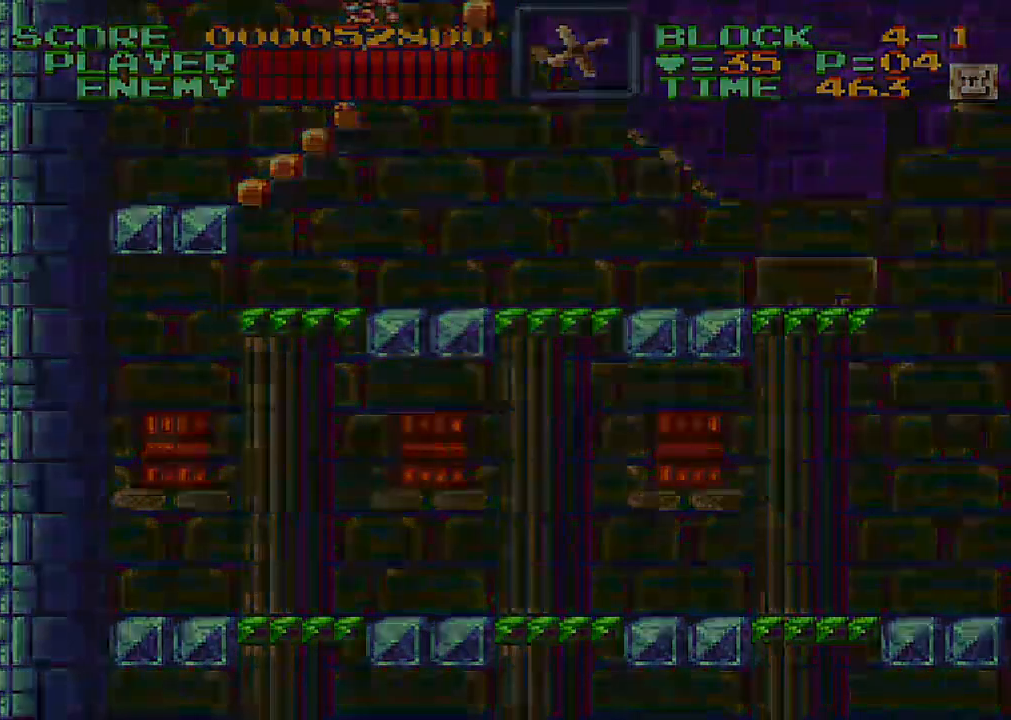
{"buttons": ["DPAD_UP", "DPAD_LEFT"], "events": []}
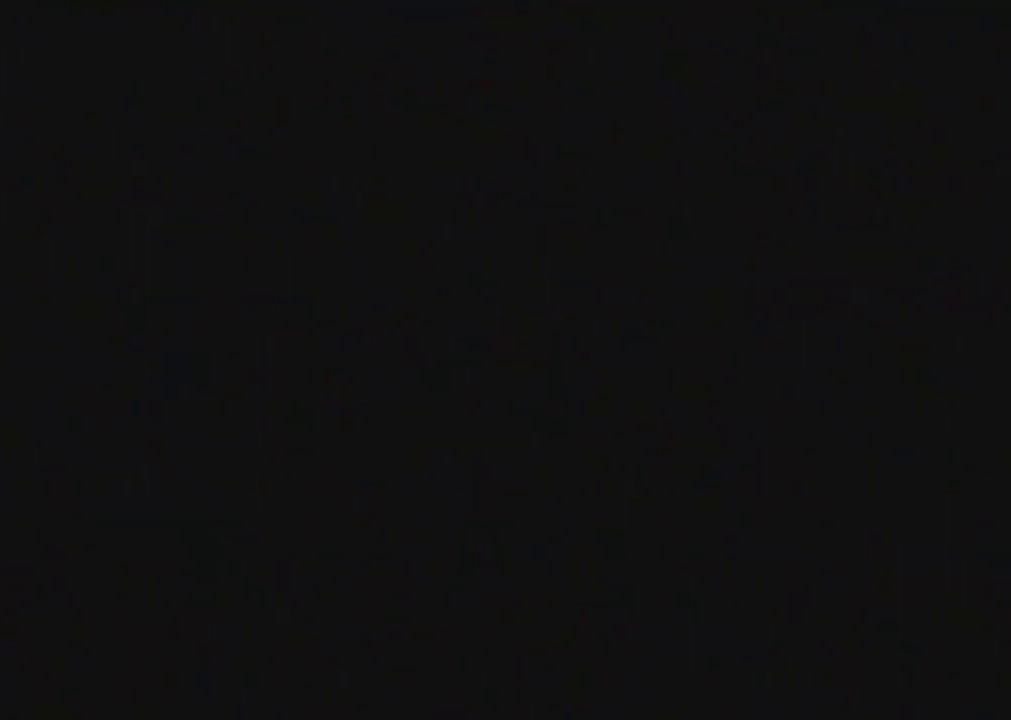
{"buttons": [], "events": [[433, "DPAD_LEFT", "up"], [483, "DPAD_UP", "up"]]}
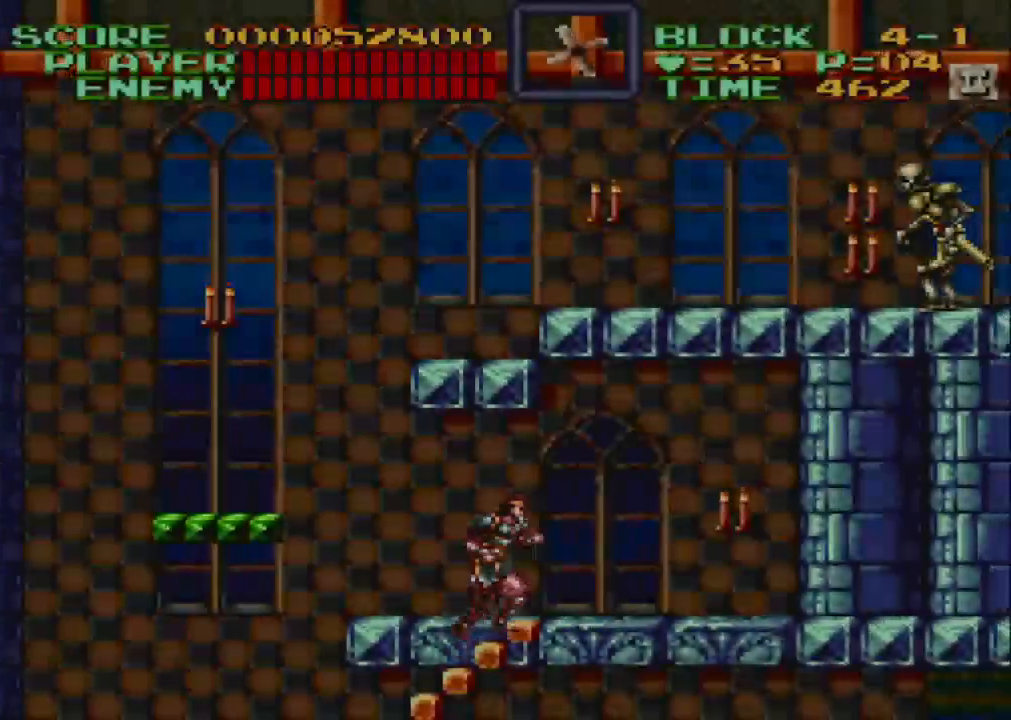
{"buttons": ["DPAD_RIGHT"], "events": [[117, "DPAD_UP", "down"], [300, "DPAD_LEFT", "down"], [350, "DPAD_LEFT", "up"], [433, "DPAD_RIGHT", "down"], [433, "DPAD_UP", "up"]]}
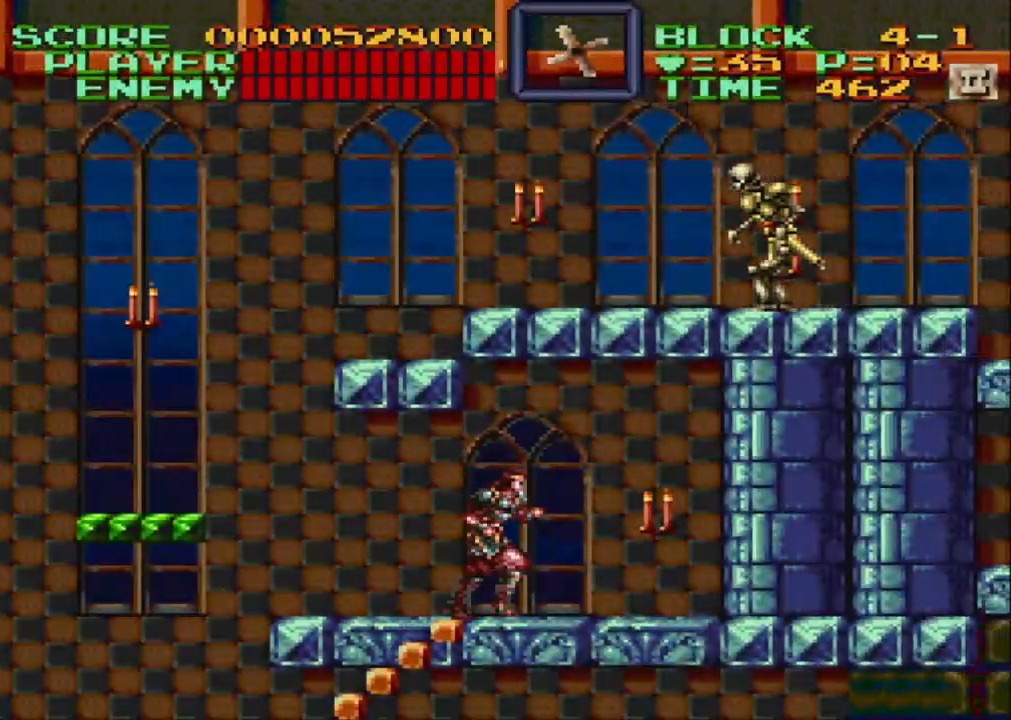
{"buttons": [], "events": [[150, "DPAD_UP", "down"], [217, "Y", "down"], [333, "Y", "up"], [383, "DPAD_UP", "up"], [433, "DPAD_RIGHT", "up"]]}
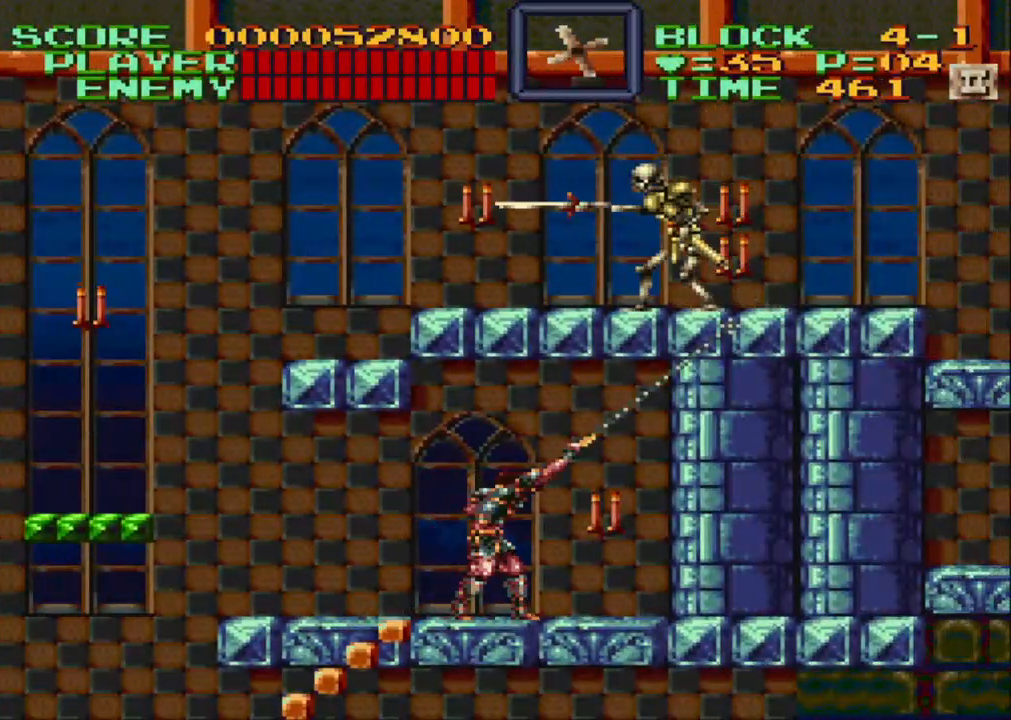
{"buttons": ["Y"], "events": [[367, "DPAD_RIGHT", "down"], [383, "Y", "down"], [500, "DPAD_RIGHT", "up"]]}
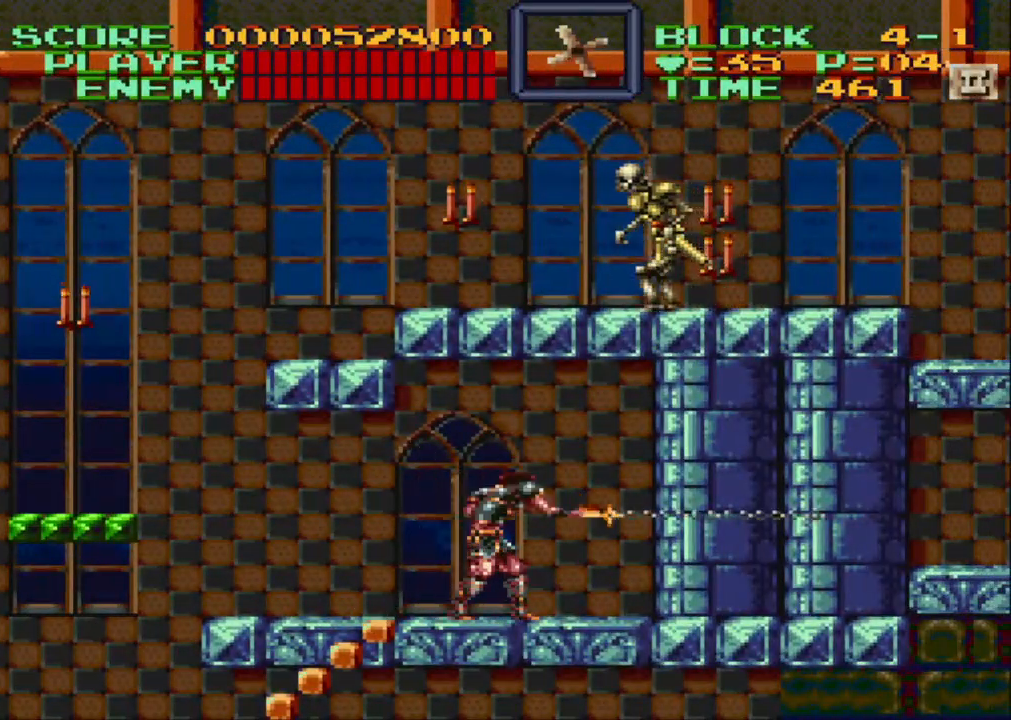
{"buttons": ["DPAD_UP"], "events": [[67, "Y", "up"], [367, "DPAD_RIGHT", "down"], [383, "DPAD_RIGHT", "up"], [417, "DPAD_UP", "down"]]}
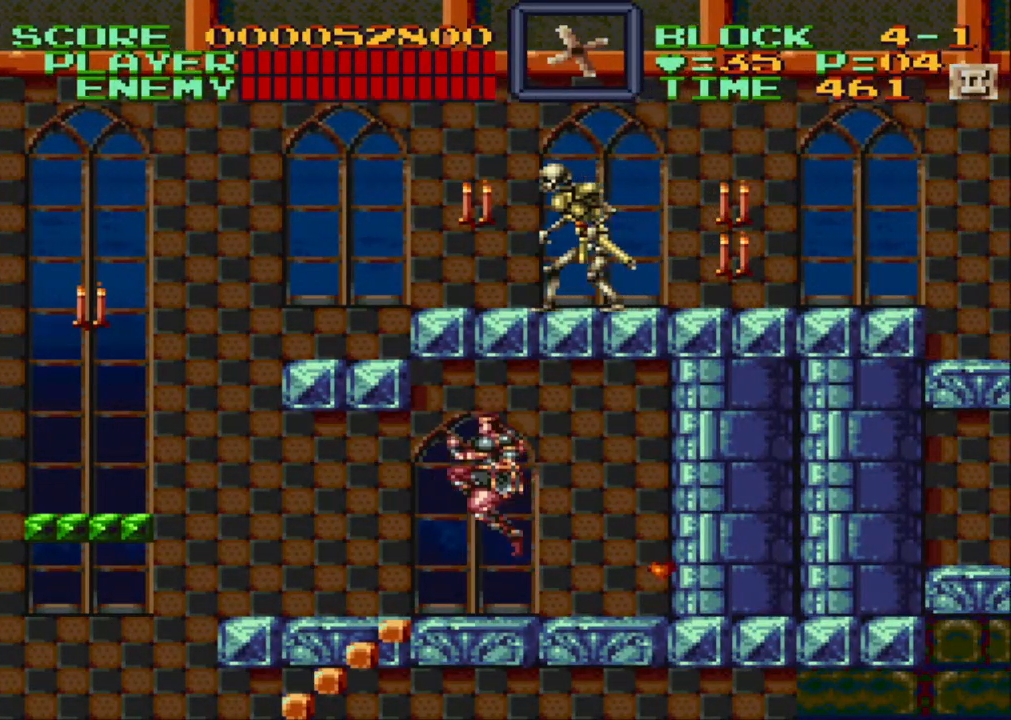
{"buttons": ["DPAD_UP", "DPAD_RIGHT"], "events": [[17, "B", "down"], [17, "DPAD_LEFT", "down"], [67, "B", "up"], [117, "Y", "down"], [200, "DPAD_LEFT", "up"], [233, "DPAD_LEFT", "down"], [233, "Y", "up"], [267, "DPAD_LEFT", "up"], [350, "DPAD_RIGHT", "down"]]}
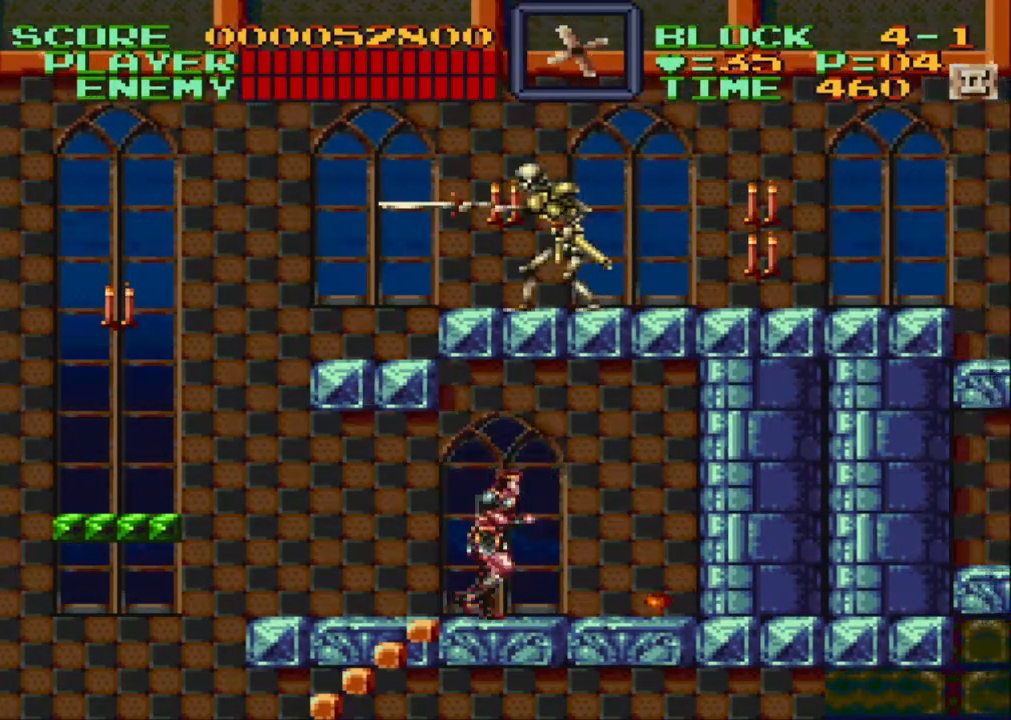
{"buttons": ["DPAD_UP"], "events": [[150, "B", "down"], [150, "DPAD_RIGHT", "up"], [233, "B", "up"], [283, "Y", "down"], [367, "Y", "up"]]}
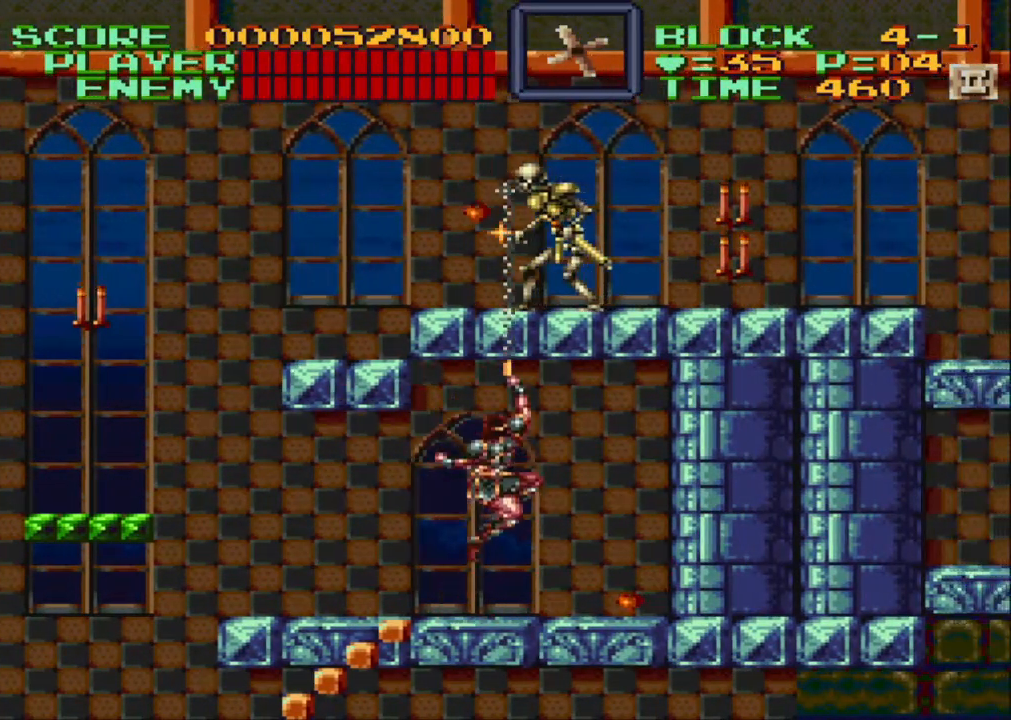
{"buttons": ["Y", "DPAD_UP"], "events": [[17, "DPAD_RIGHT", "down"], [67, "DPAD_UP", "up"], [250, "DPAD_UP", "down"], [350, "DPAD_RIGHT", "up"], [433, "DPAD_LEFT", "down"], [433, "Y", "down"], [467, "DPAD_LEFT", "up"]]}
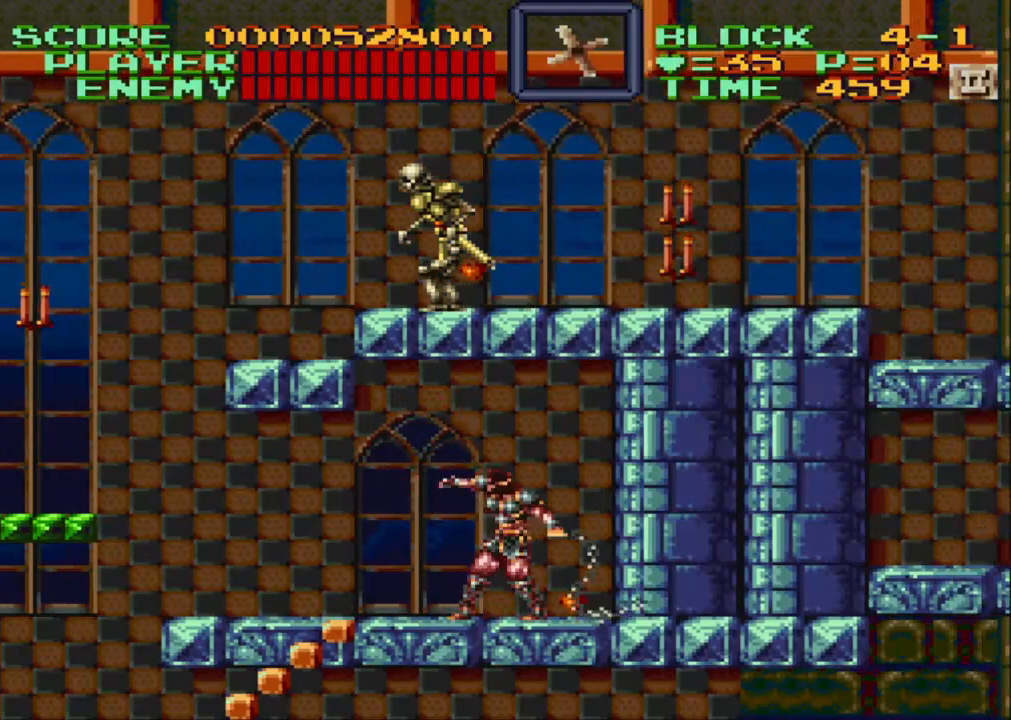
{"buttons": ["DPAD_UP", "DPAD_RIGHT"], "events": [[50, "Y", "up"], [300, "DPAD_RIGHT", "down"], [300, "DPAD_UP", "up"], [450, "DPAD_UP", "down"]]}
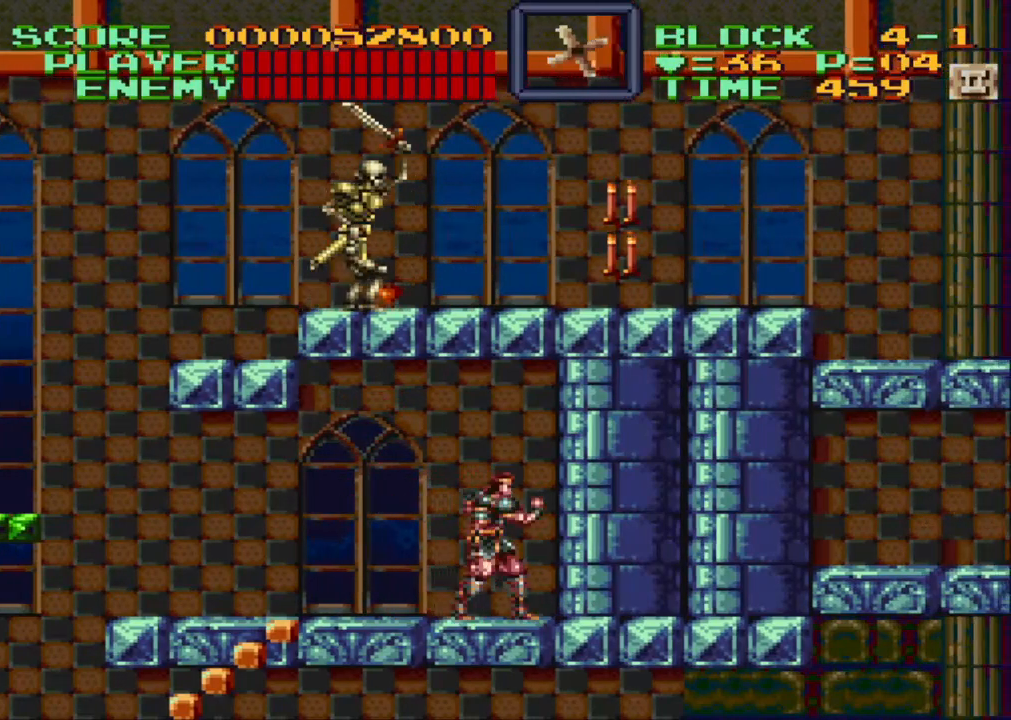
{"buttons": ["DPAD_UP", "DPAD_RIGHT"], "events": [[33, "DPAD_RIGHT", "up"], [83, "DPAD_UP", "up"], [100, "B", "down"], [150, "DPAD_LEFT", "down"], [150, "DPAD_UP", "down"], [183, "B", "up"], [233, "Y", "down"], [367, "Y", "up"], [433, "DPAD_LEFT", "up"], [500, "DPAD_RIGHT", "down"]]}
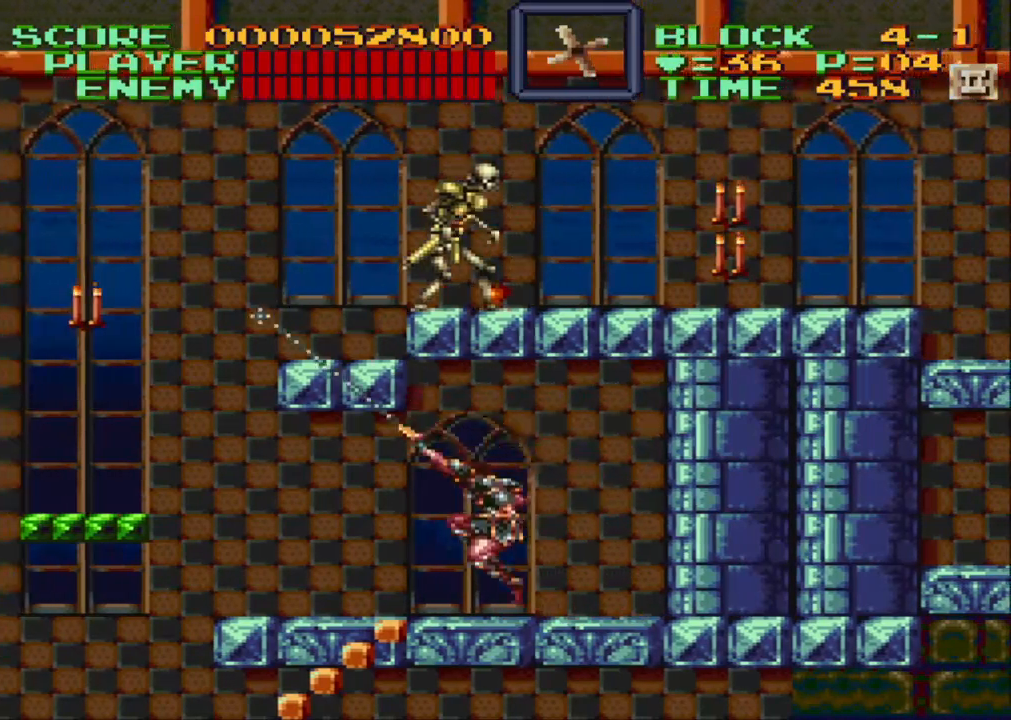
{"buttons": ["Y", "DPAD_UP", "DPAD_RIGHT"], "events": [[33, "DPAD_UP", "up"], [50, "DPAD_RIGHT", "up"], [250, "DPAD_UP", "down"], [300, "B", "down"], [400, "B", "up"], [450, "DPAD_RIGHT", "down"], [450, "Y", "down"]]}
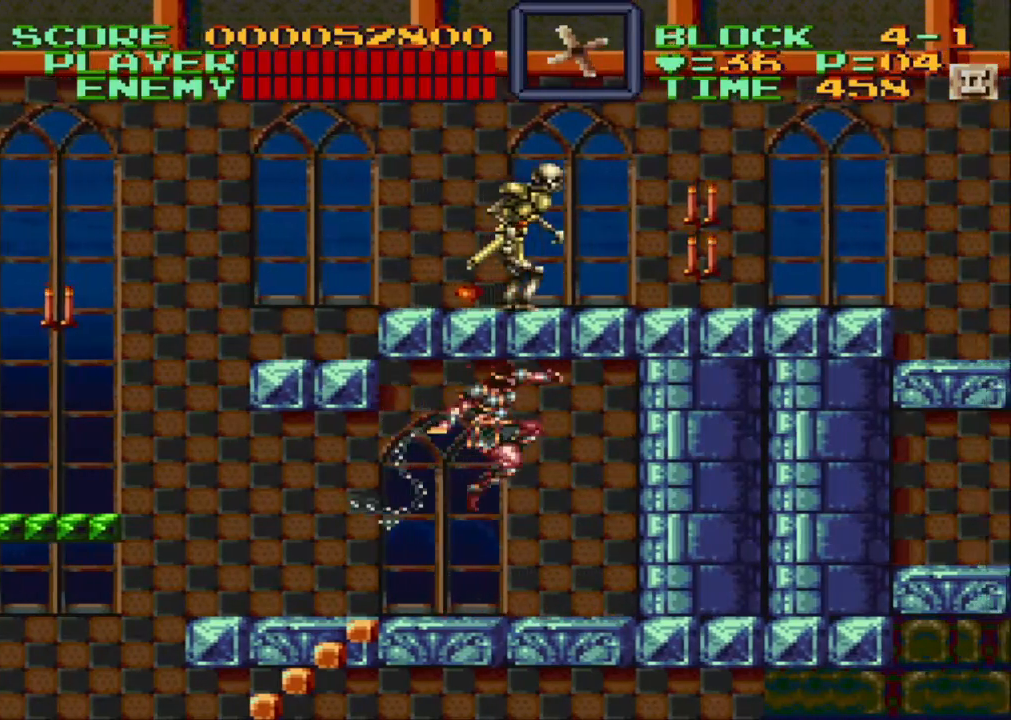
{"buttons": ["DPAD_UP"], "events": [[50, "Y", "up"], [150, "DPAD_RIGHT", "up"], [433, "DPAD_UP", "up"], [467, "DPAD_UP", "down"]]}
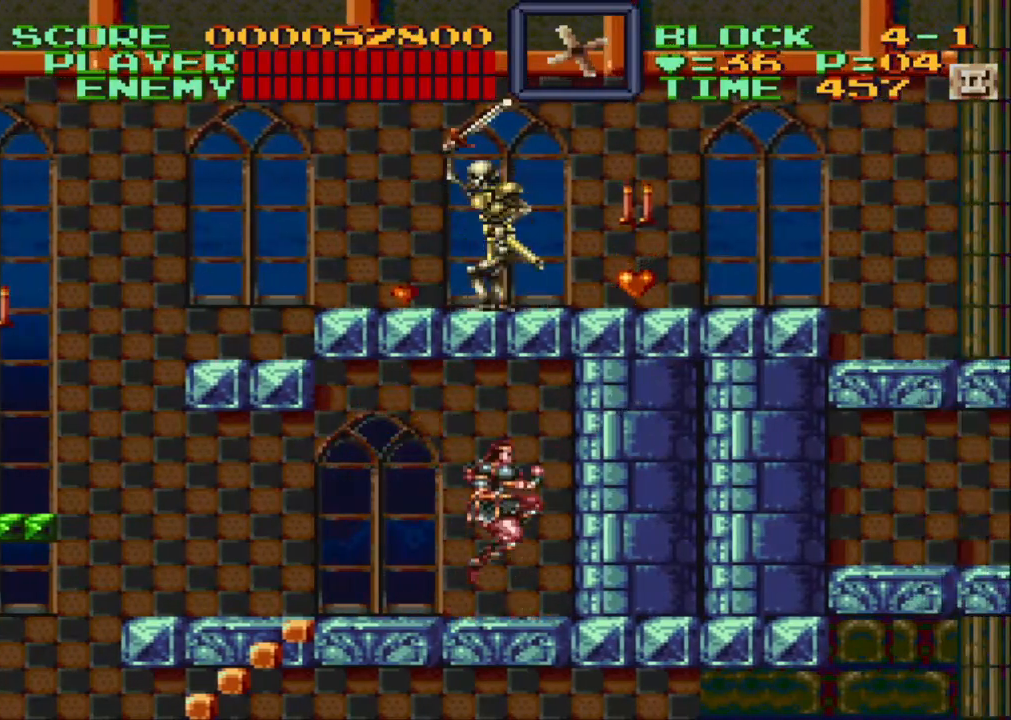
{"buttons": [], "events": [[50, "B", "down"], [117, "B", "up"], [167, "Y", "down"], [283, "Y", "up"], [467, "DPAD_UP", "up"]]}